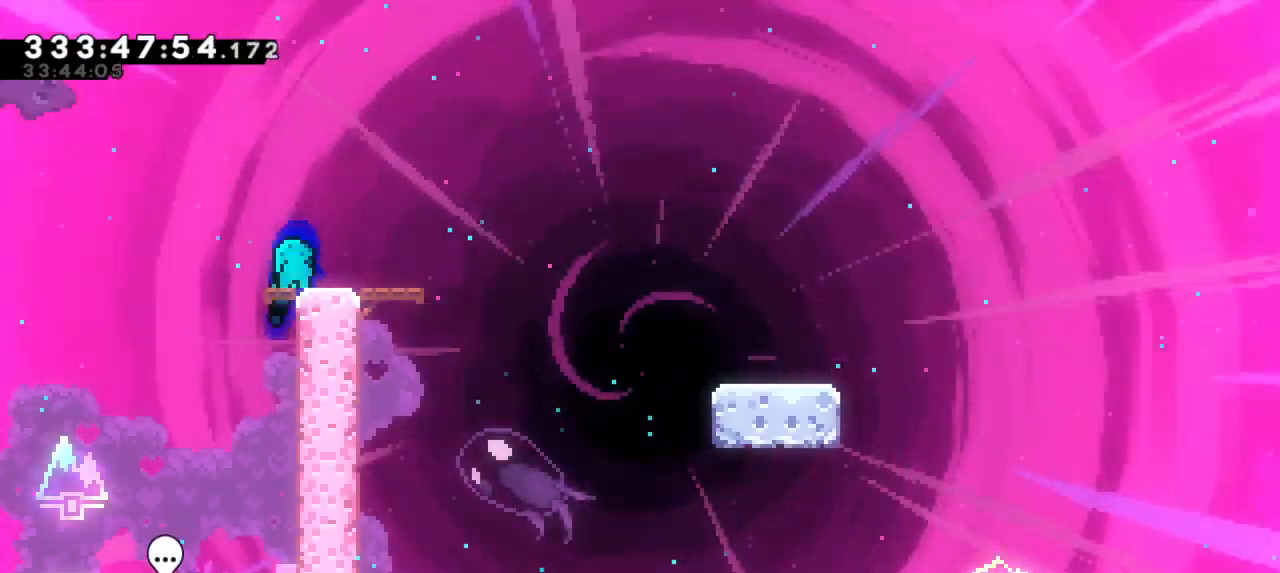
Gameplay with keyboard; each line is a JSON object with the keys held at the frame after it. "events" lists presses ("down") and releases ("up") of "dash", "demo", "down", "grab", "jump", "jump2", "left", "right" and "up" between this image and that frame as [ms after this image, input, new state], when the widget could be followed in between. No other keys are recorded. Mouse input is not recorded. Key names are as the overlay labels them; some are game actions (e.g. jump) rather than physical keys. Not read: other_keys.
{"keys": ["dash", "down", "jump2", "right"], "events": [[167, "jump2", "down"], [217, "dash", "up"], [267, "dash", "down"], [350, "jump2", "up"], [500, "jump2", "down"]]}
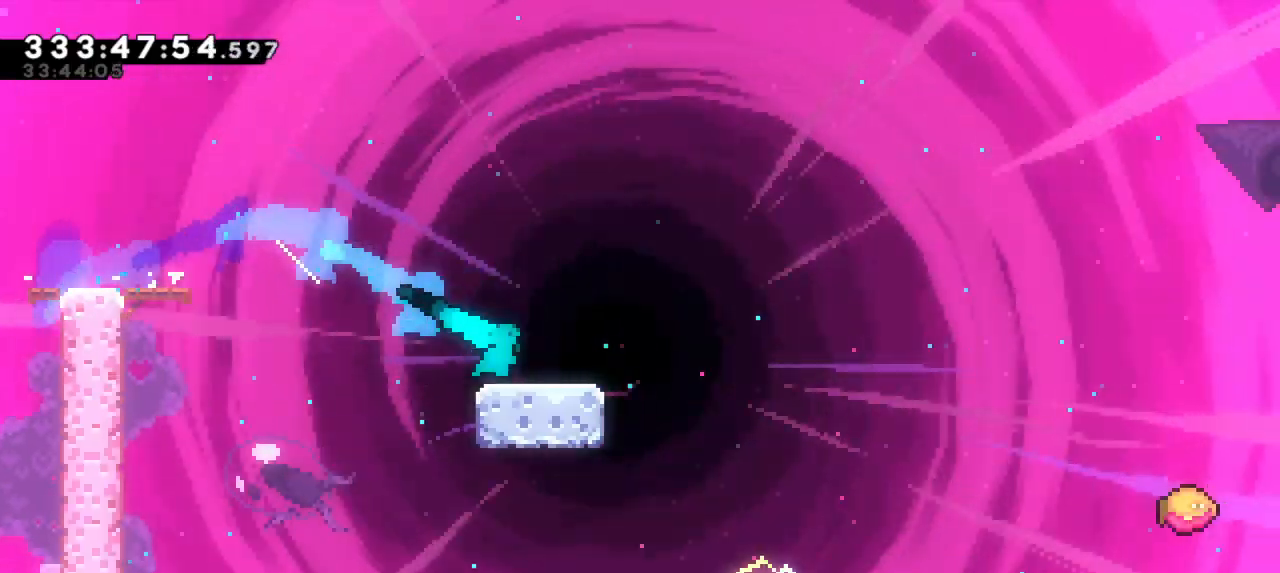
{"keys": ["jump2", "right"], "events": [[100, "dash", "up"], [167, "dash", "down"], [200, "jump2", "up"], [283, "down", "up"], [300, "jump2", "down"], [417, "dash", "up"]]}
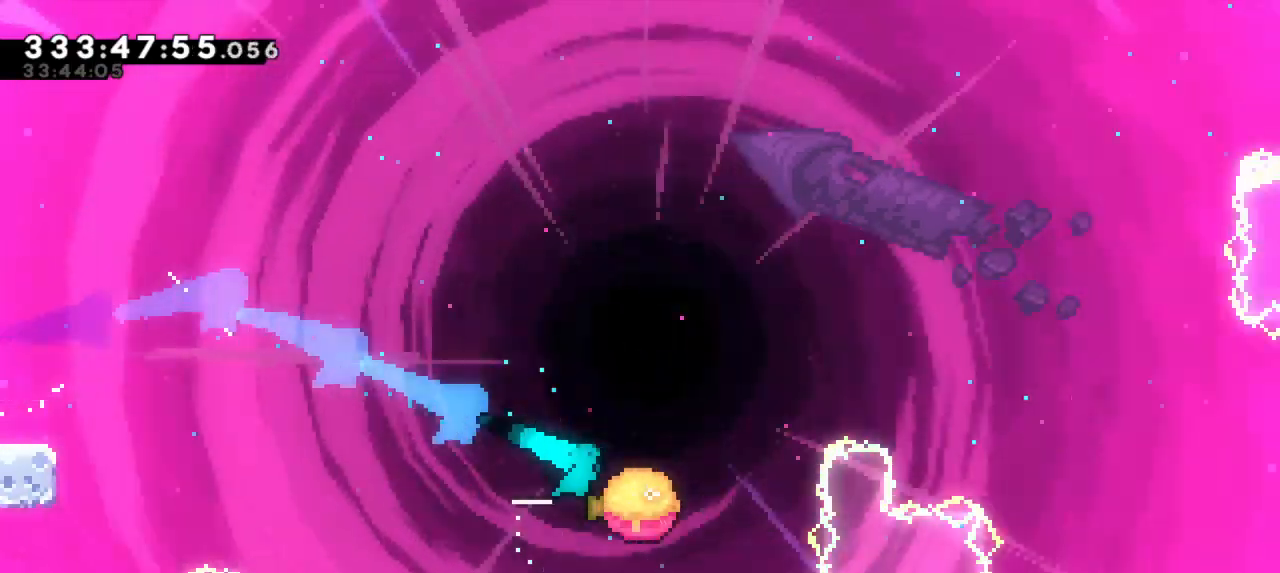
{"keys": ["jump2", "right"], "events": []}
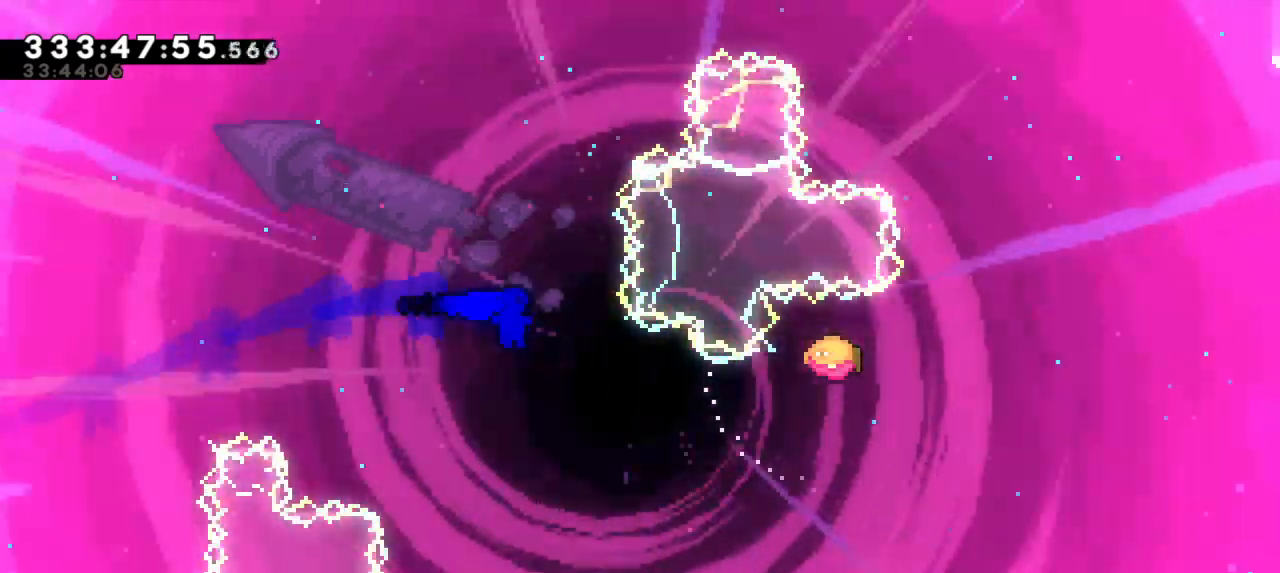
{"keys": ["dash", "right", "up"], "events": [[433, "up", "down"], [467, "dash", "down"], [483, "jump2", "up"]]}
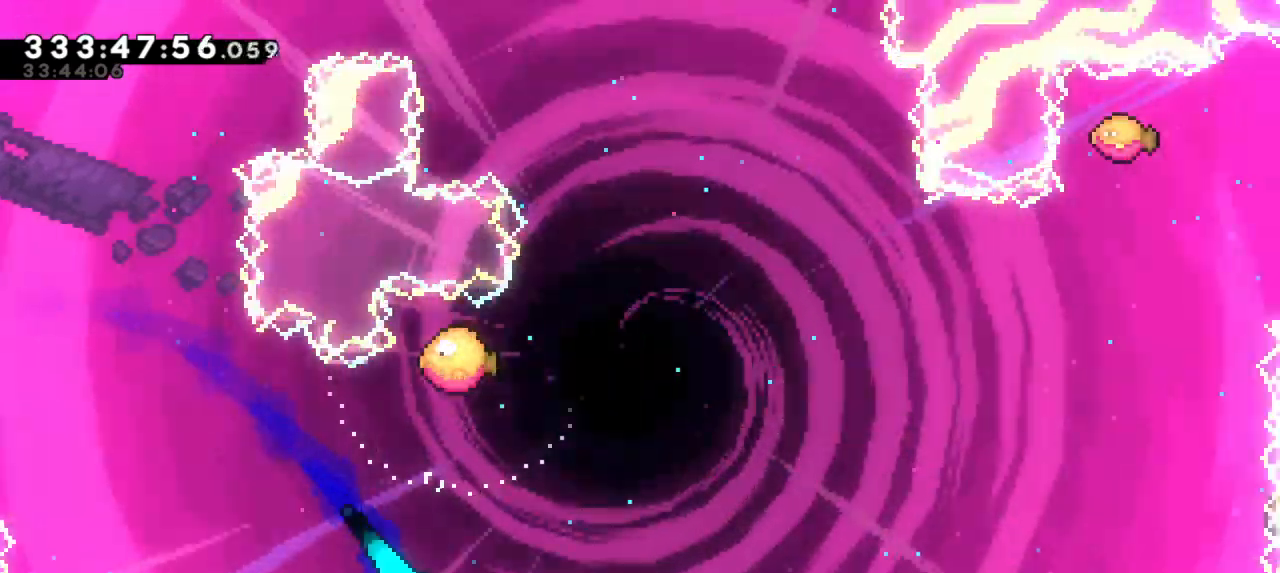
{"keys": ["right", "up"], "events": [[217, "dash", "up"]]}
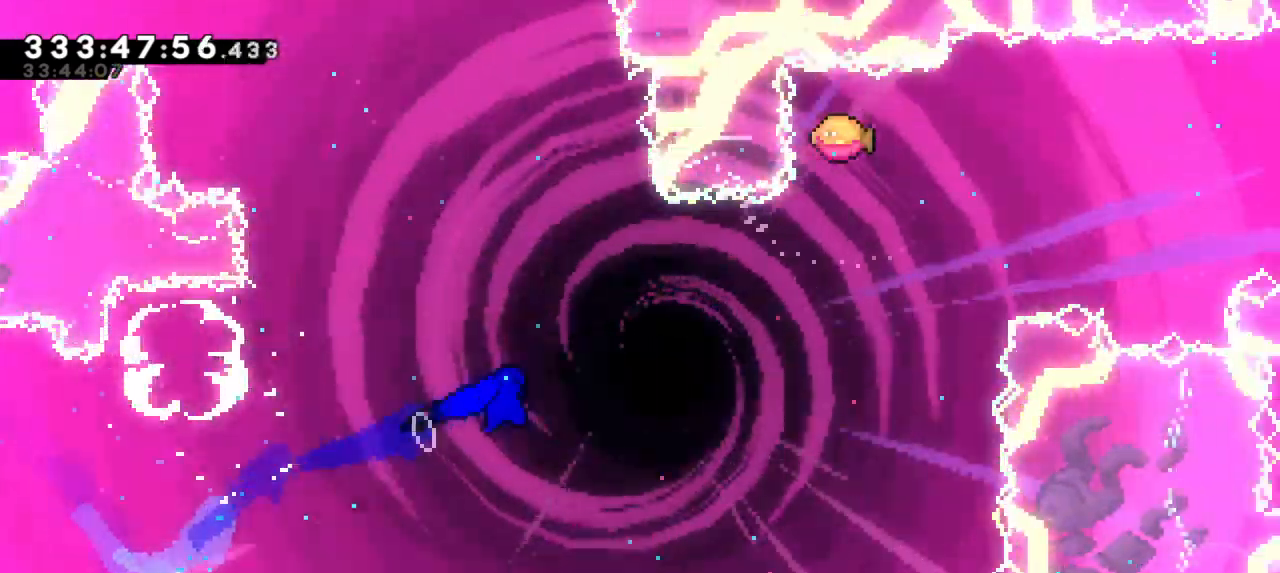
{"keys": ["dash", "up"], "events": [[333, "right", "up"], [350, "dash", "down"]]}
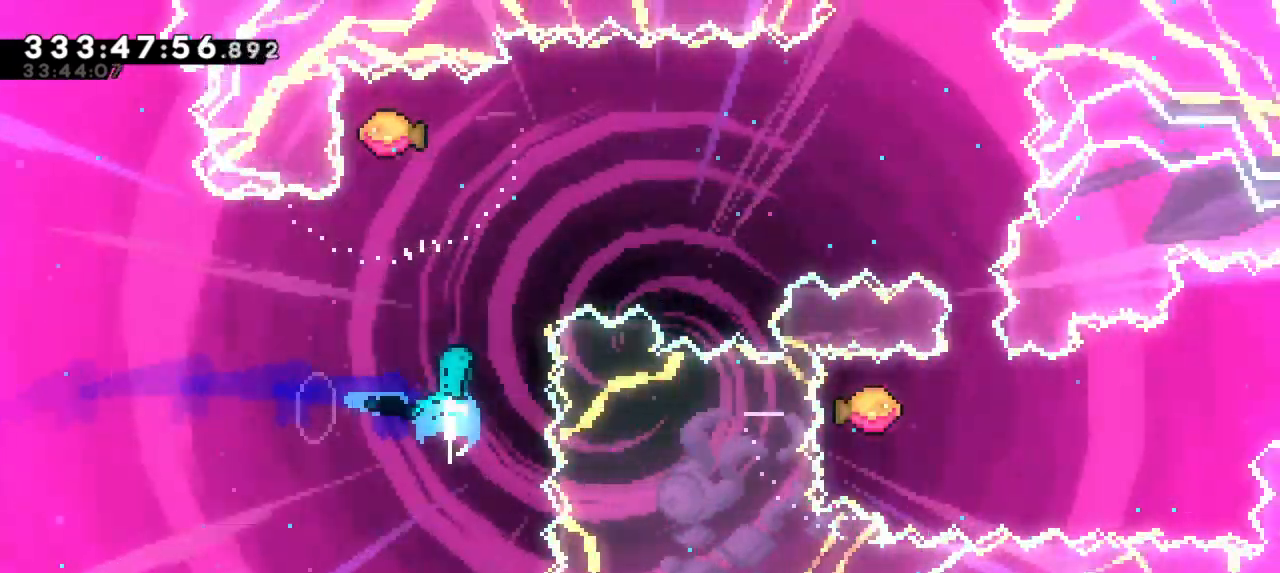
{"keys": ["right"], "events": [[17, "right", "down"], [50, "up", "up"], [67, "dash", "up"]]}
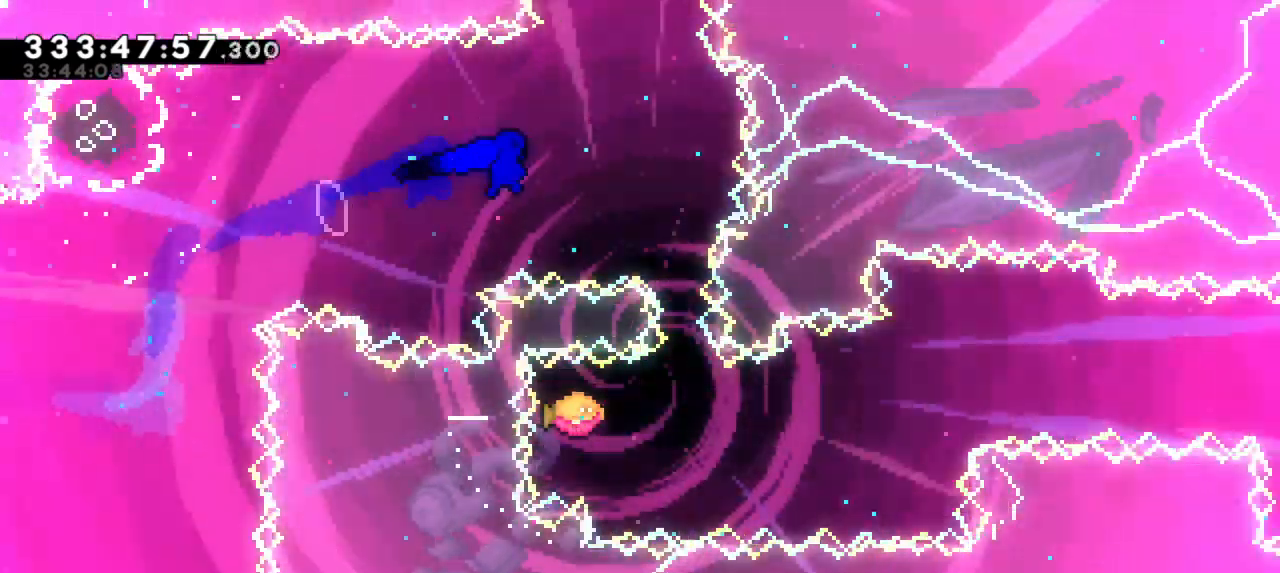
{"keys": ["right"], "events": [[183, "dash", "down"], [183, "down", "down"], [217, "right", "up"], [317, "right", "down"], [367, "down", "up"], [383, "dash", "up"]]}
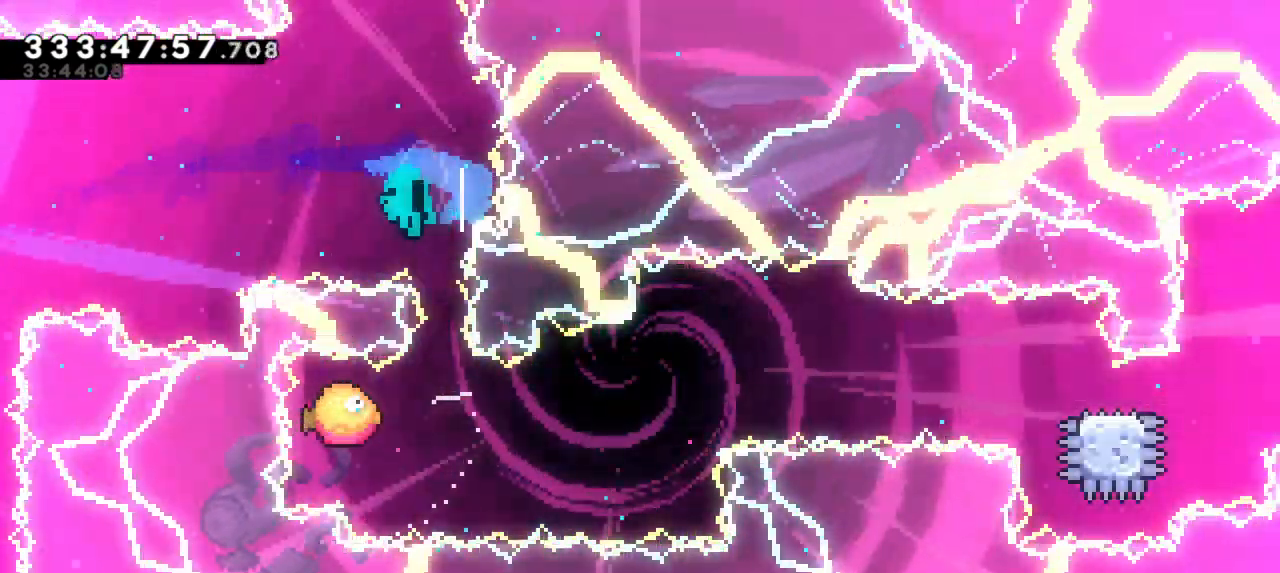
{"keys": ["jump2"], "events": [[217, "jump2", "down"], [250, "right", "up"], [383, "jump2", "up"], [467, "jump2", "down"]]}